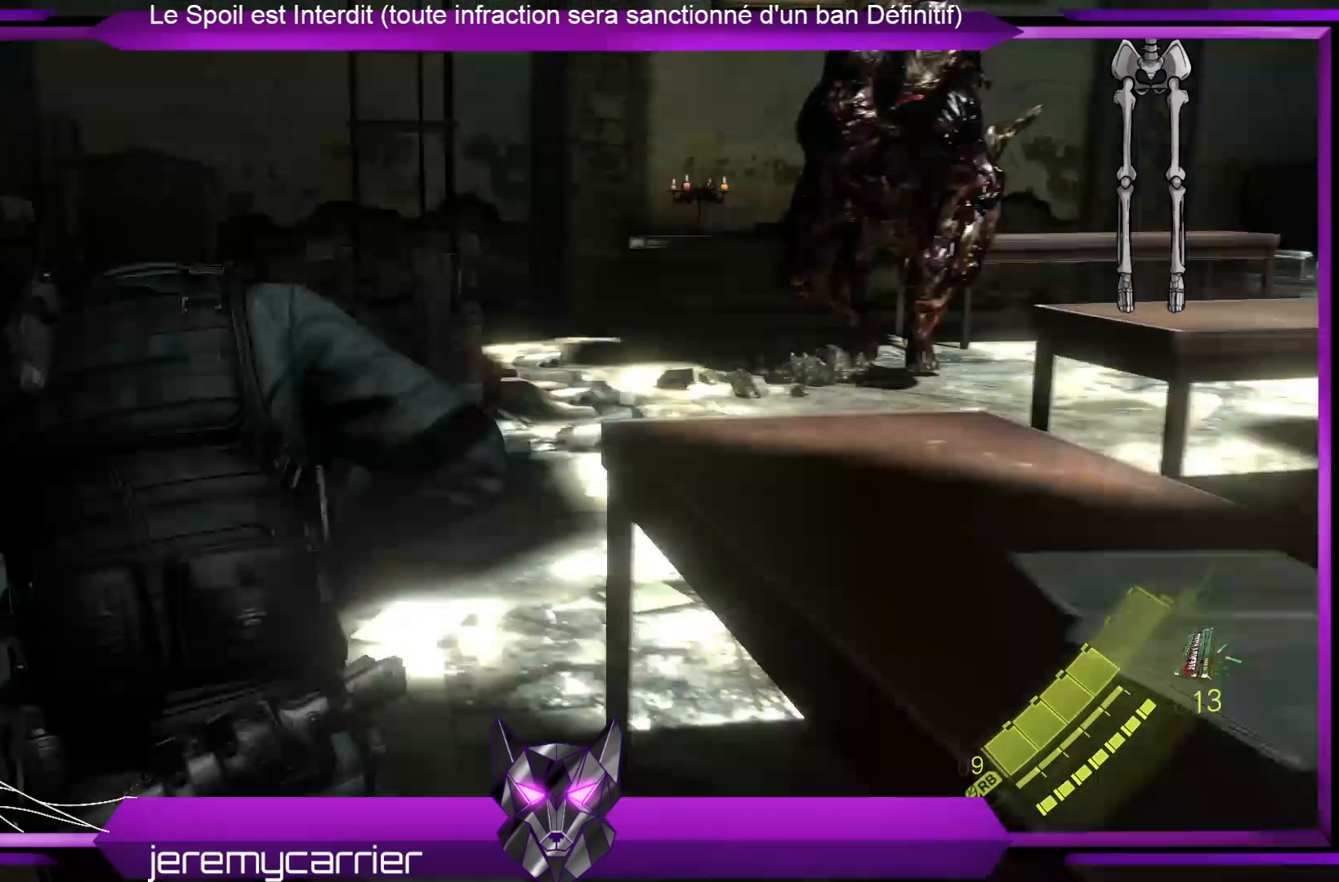
Gameplay with a controller (Xbox layout); each line is a JSON object with the inputs held at the frame after it. "events" lists button and stick changes between this image and that frame as [ms after this image, input, new state], when the widget could be followed in between.
{"buttons": [], "left_stick": "up", "right_stick": "center", "events": [[100, "right_stick", "left"], [300, "left_stick", "up"], [334, "right_stick", "center"]]}
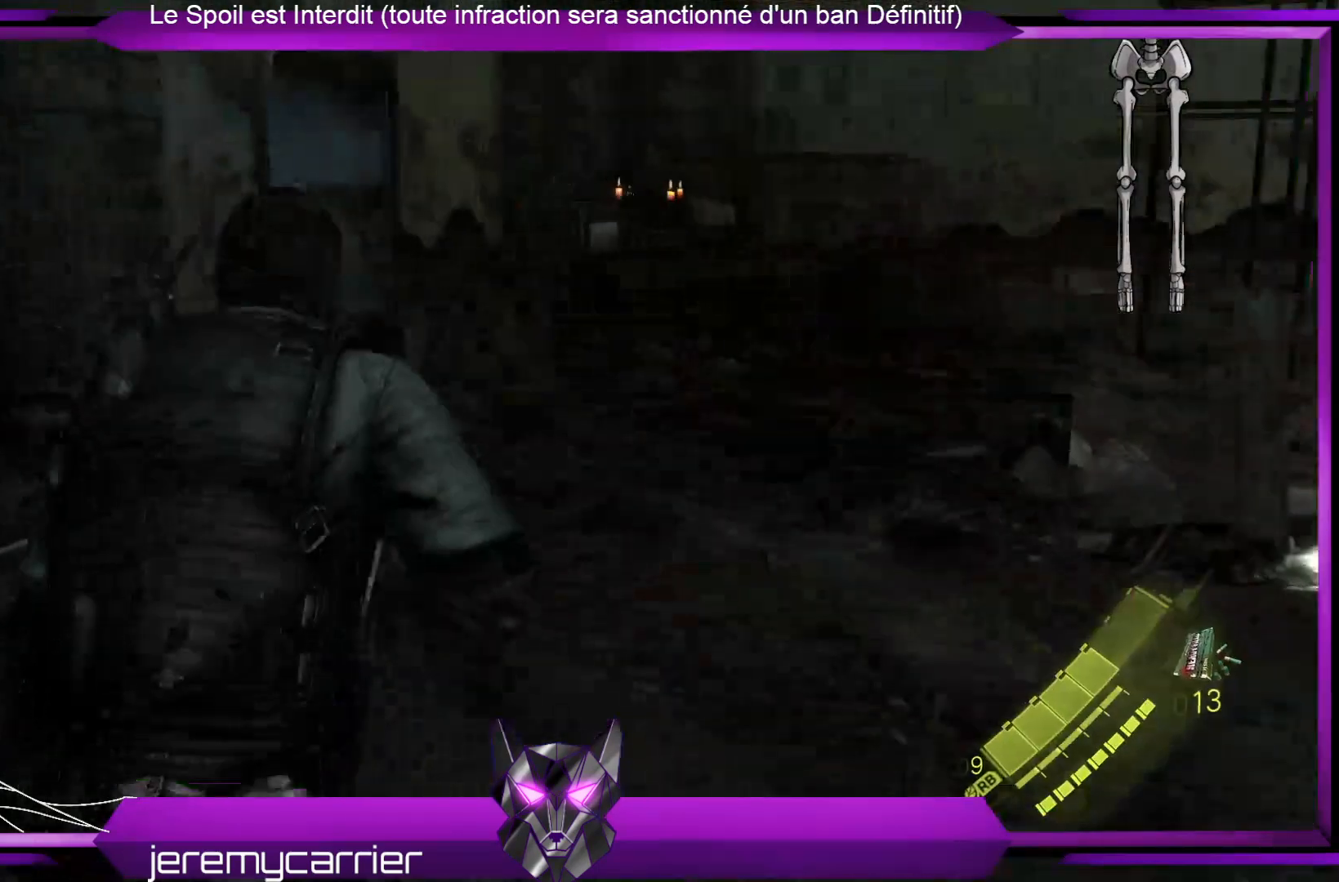
{"buttons": [], "left_stick": "up", "right_stick": "right", "events": [[468, "right_stick", "right"]]}
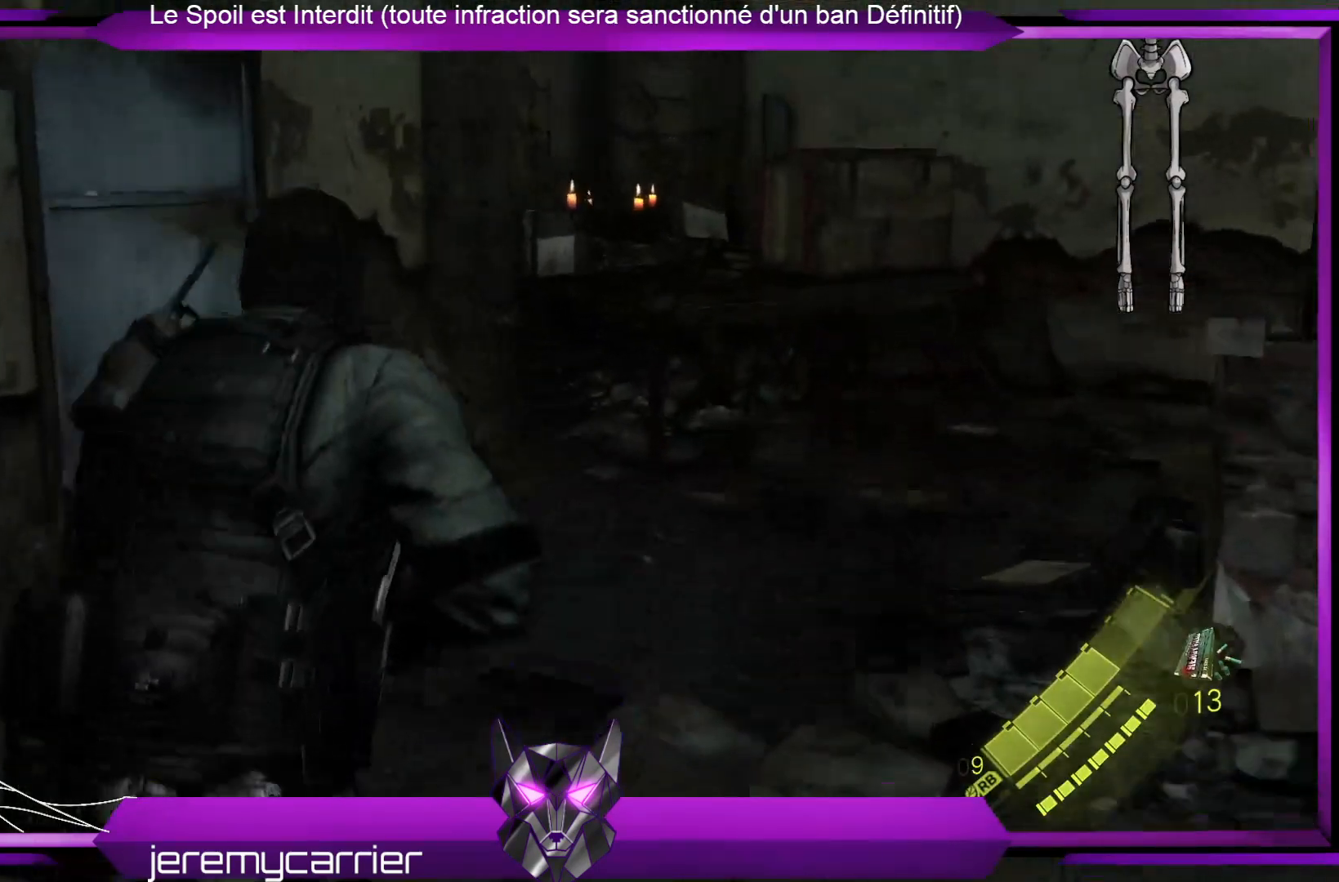
{"buttons": [], "left_stick": "up", "right_stick": "center", "events": [[167, "right_stick", "center"]]}
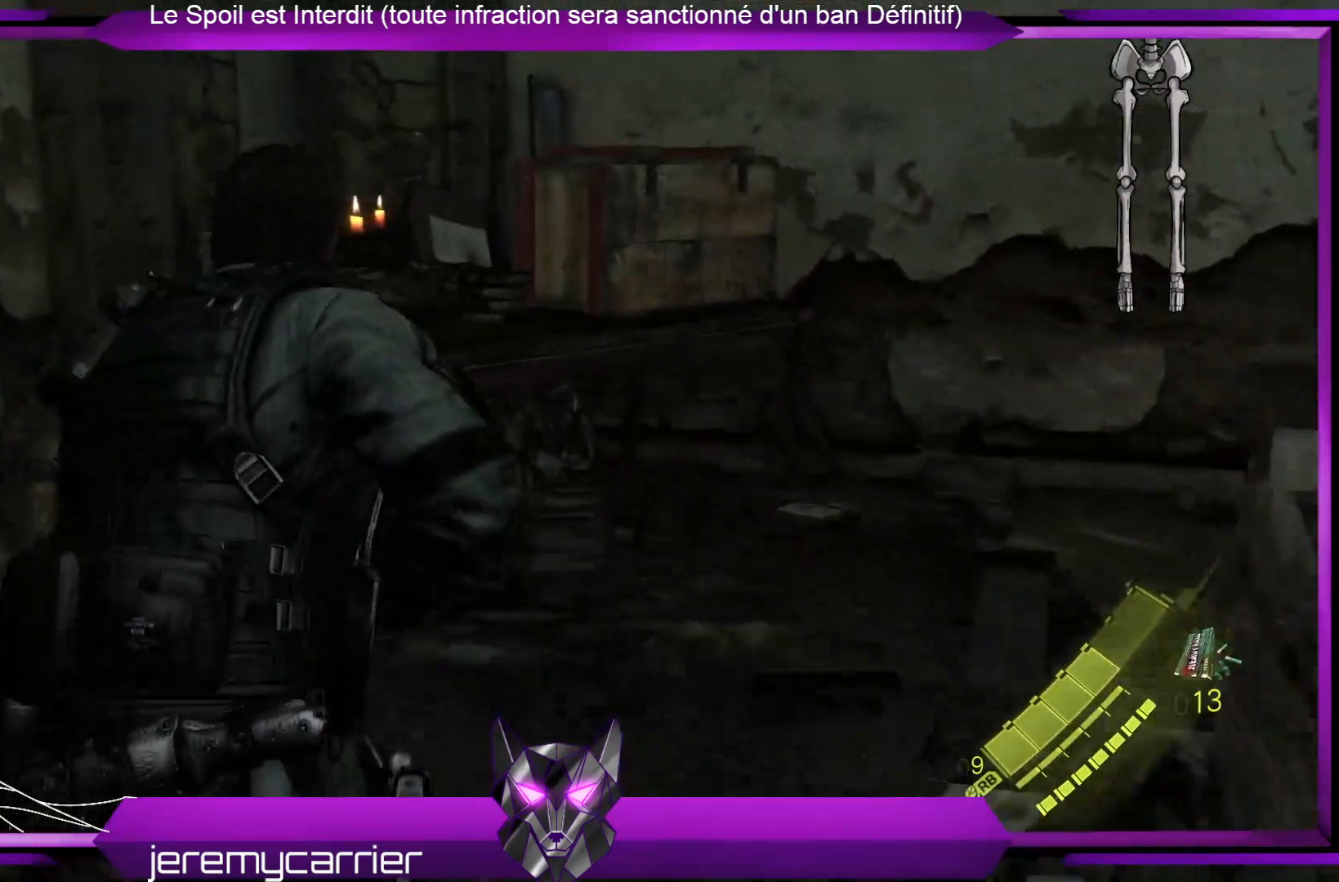
{"buttons": [], "left_stick": "up", "right_stick": "center", "events": []}
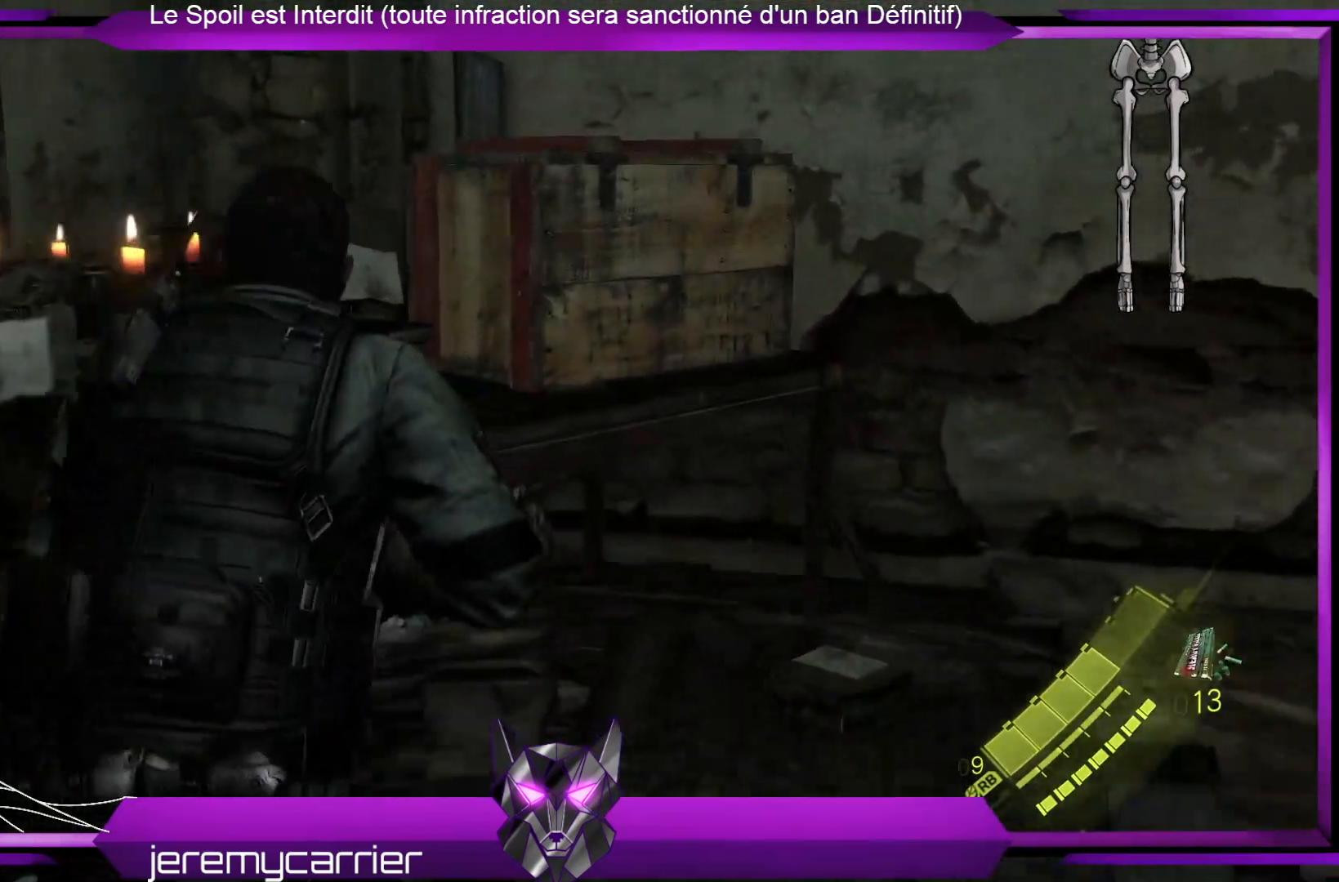
{"buttons": ["R2"], "left_stick": "center", "right_stick": "center", "events": [[334, "R2", "down"], [501, "left_stick", "center"]]}